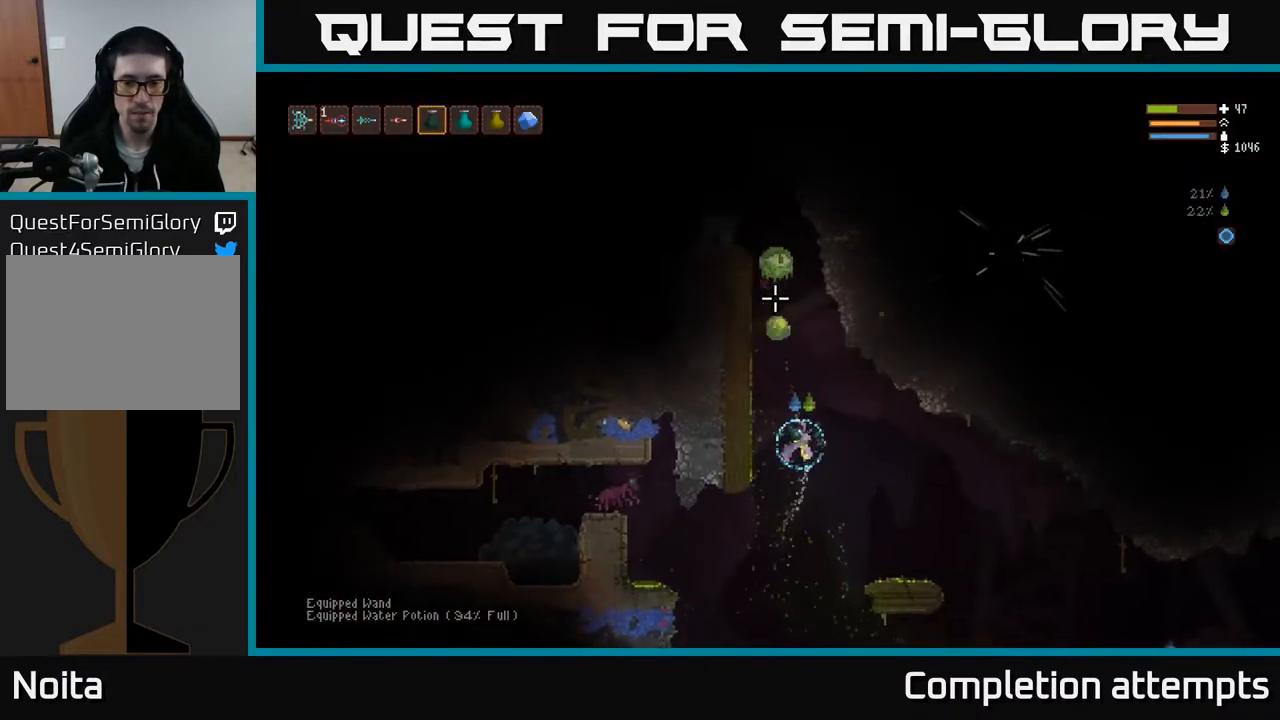
Gameplay with a controller (Xbox layout); each line is a JSON object with the inputs held at the frame after it. "events" lists button and stick changes between this image and that frame as [ms after this image, input, new state], when the widget could be followed in between.
{"buttons": [], "left_stick": "right", "right_stick": "up", "events": [[133, "R2", "down"], [383, "R2", "up"]]}
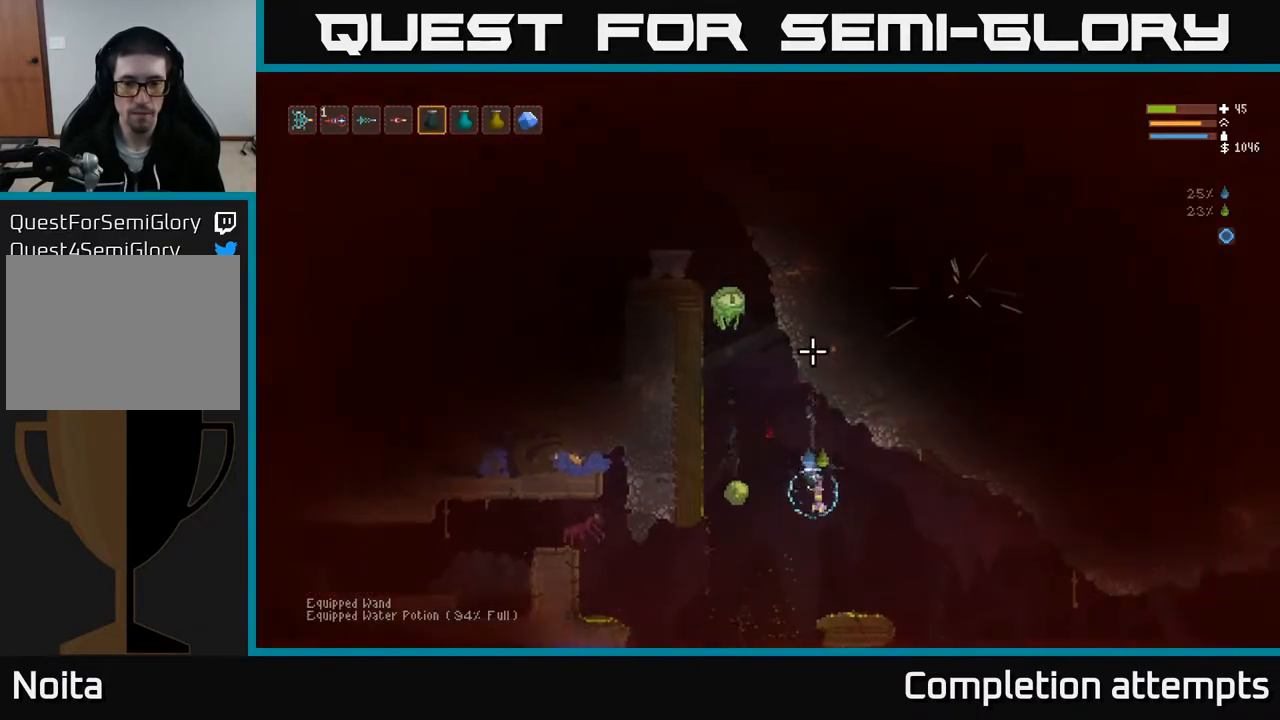
{"buttons": ["L2", "R2"], "left_stick": "right", "right_stick": "up", "events": [[300, "L2", "down"], [400, "R2", "down"]]}
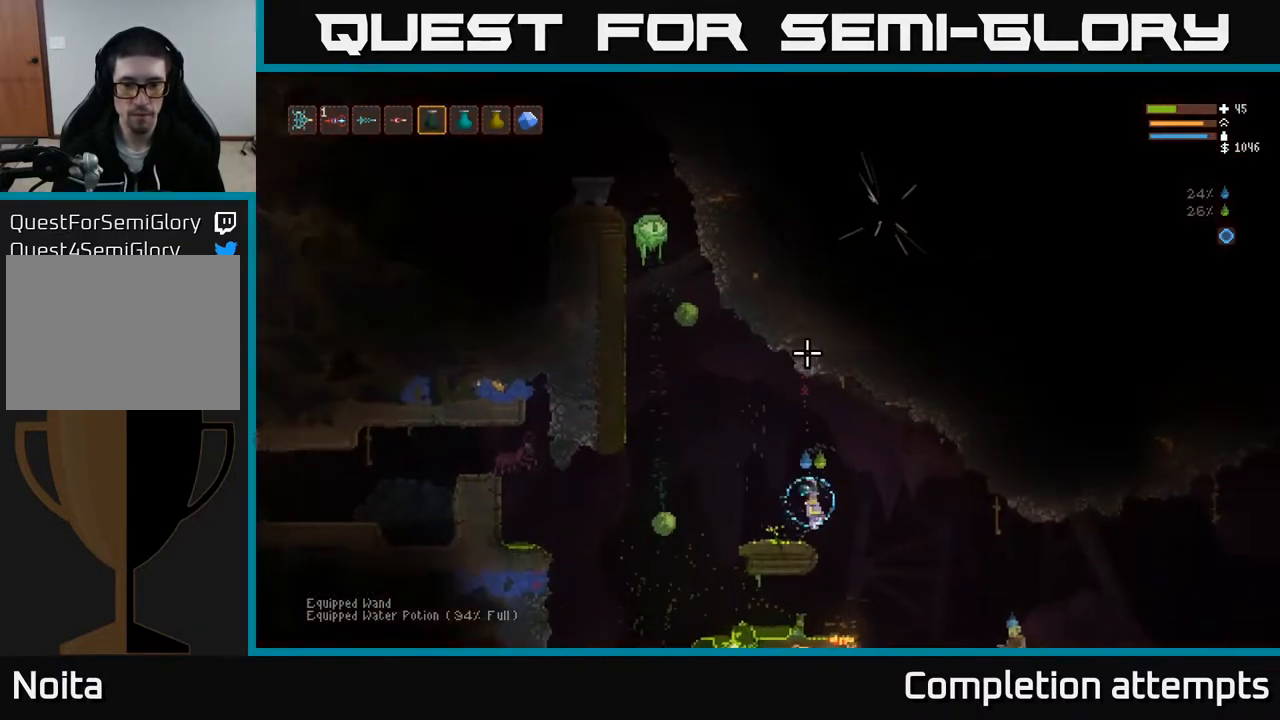
{"buttons": ["R2"], "left_stick": "right", "right_stick": "up", "events": [[250, "L2", "up"]]}
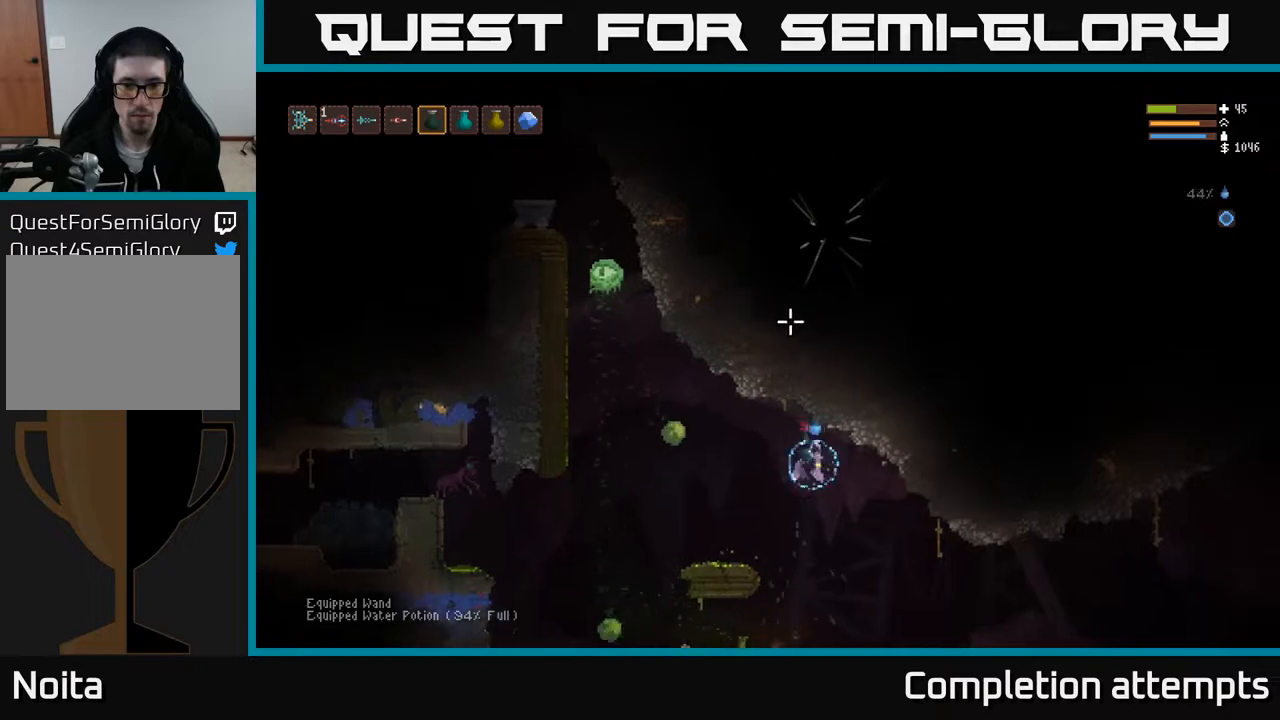
{"buttons": [], "left_stick": "right", "right_stick": "left", "events": [[133, "R2", "up"], [250, "L2", "down"], [367, "L2", "up"], [400, "right_stick", "left"]]}
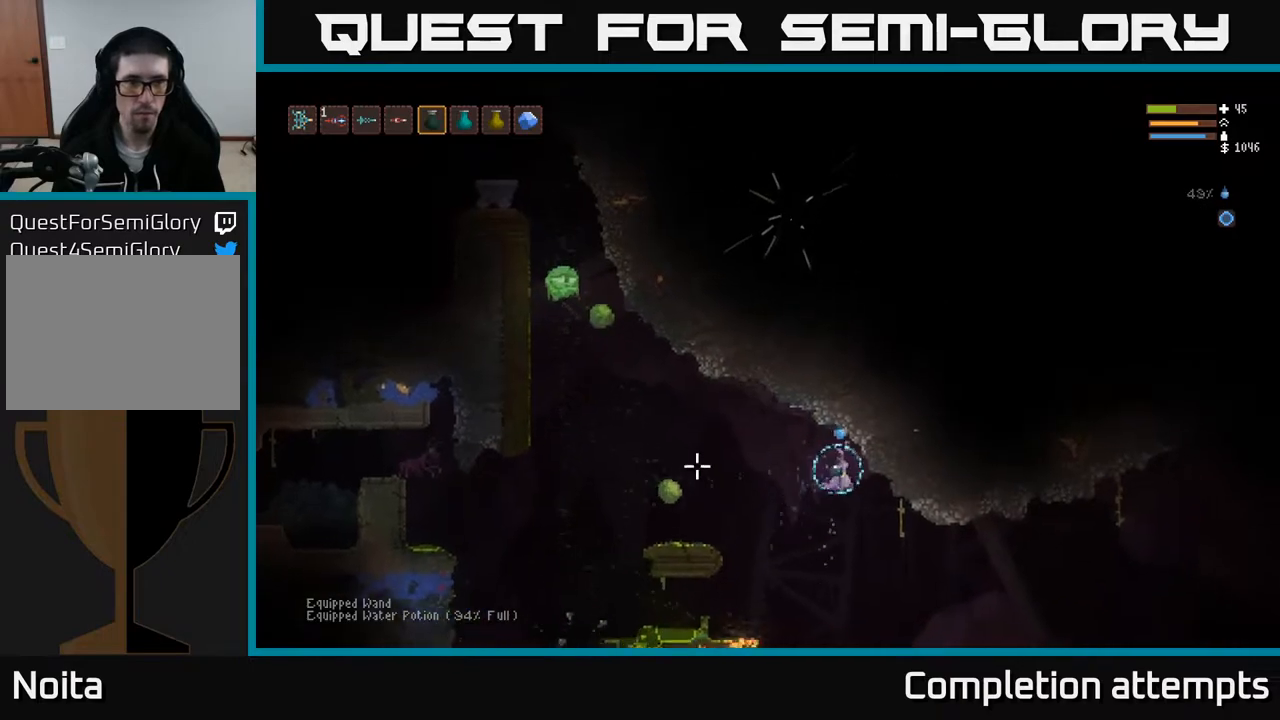
{"buttons": ["L2", "R2"], "left_stick": "right", "right_stick": "down-left", "events": [[100, "L1", "down"], [117, "right_stick", "down-left"], [217, "L1", "up"], [267, "L1", "down"], [367, "L1", "up"], [433, "L2", "down"], [483, "R2", "down"]]}
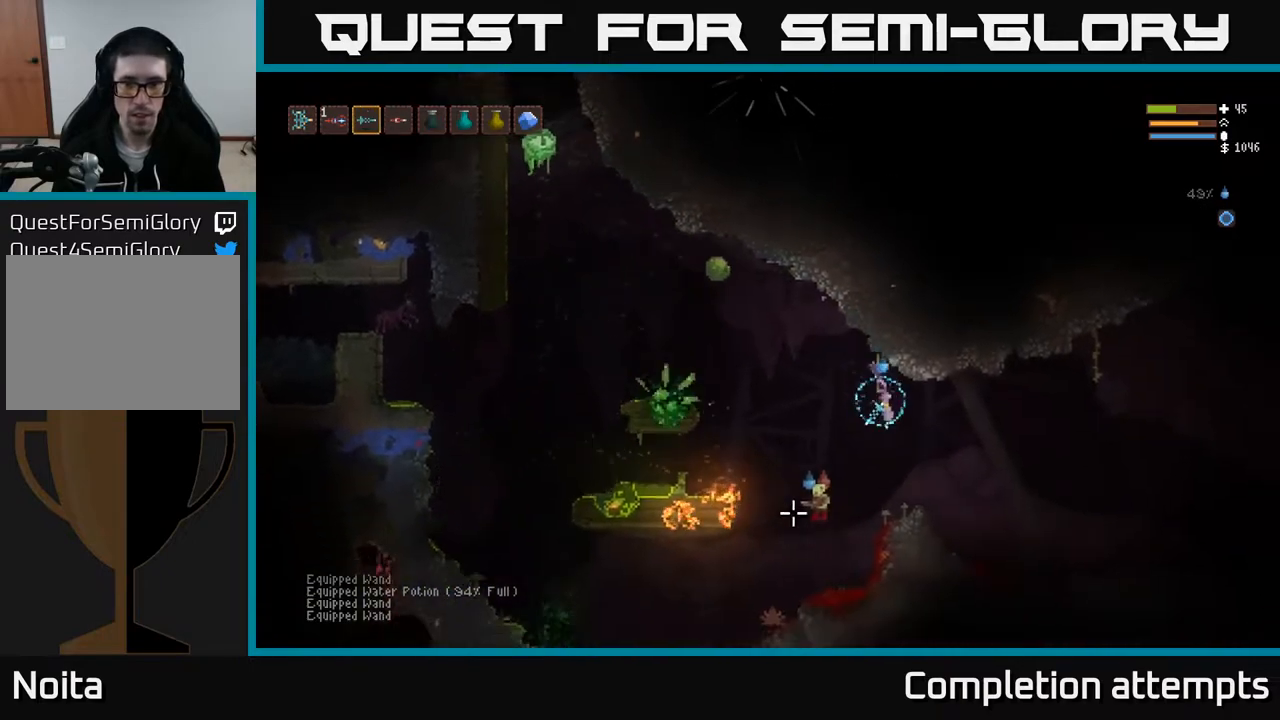
{"buttons": [], "left_stick": "right", "right_stick": "left", "events": [[83, "R2", "up"], [133, "L2", "up"], [400, "right_stick", "left"]]}
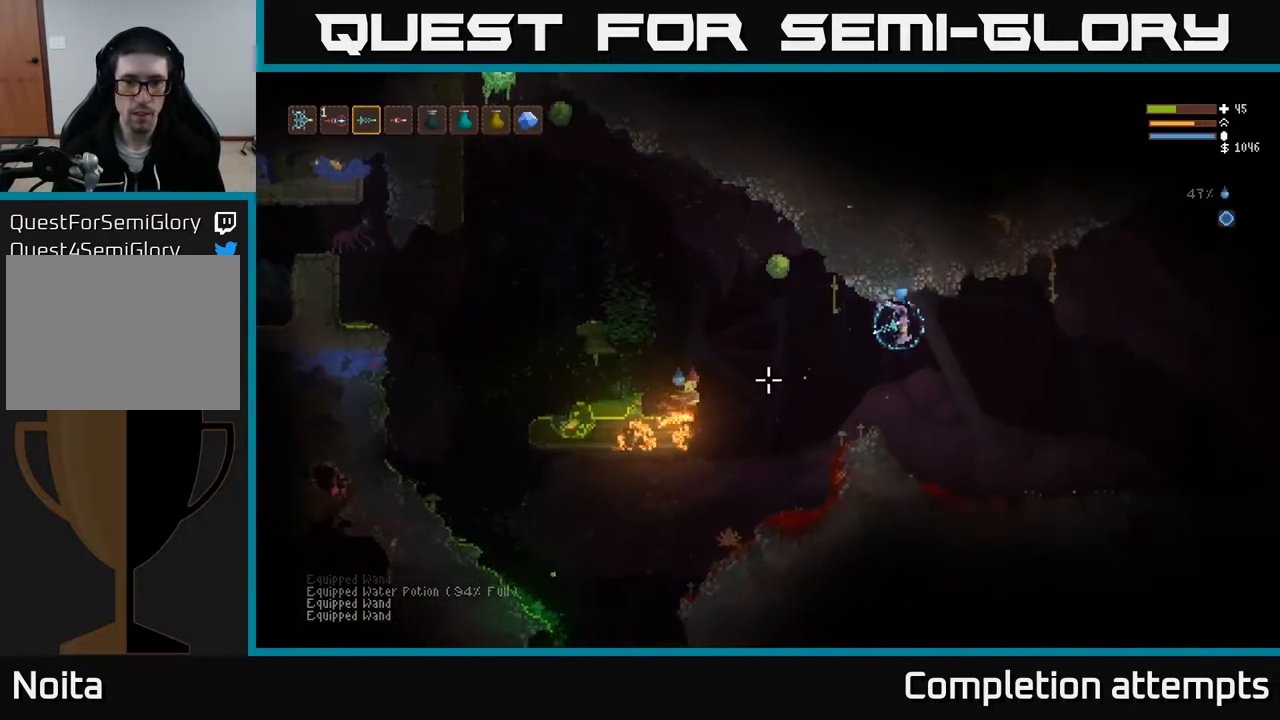
{"buttons": [], "left_stick": "right", "right_stick": "left", "events": [[33, "R2", "down"], [150, "L2", "down"], [167, "R2", "up"], [367, "L2", "up"]]}
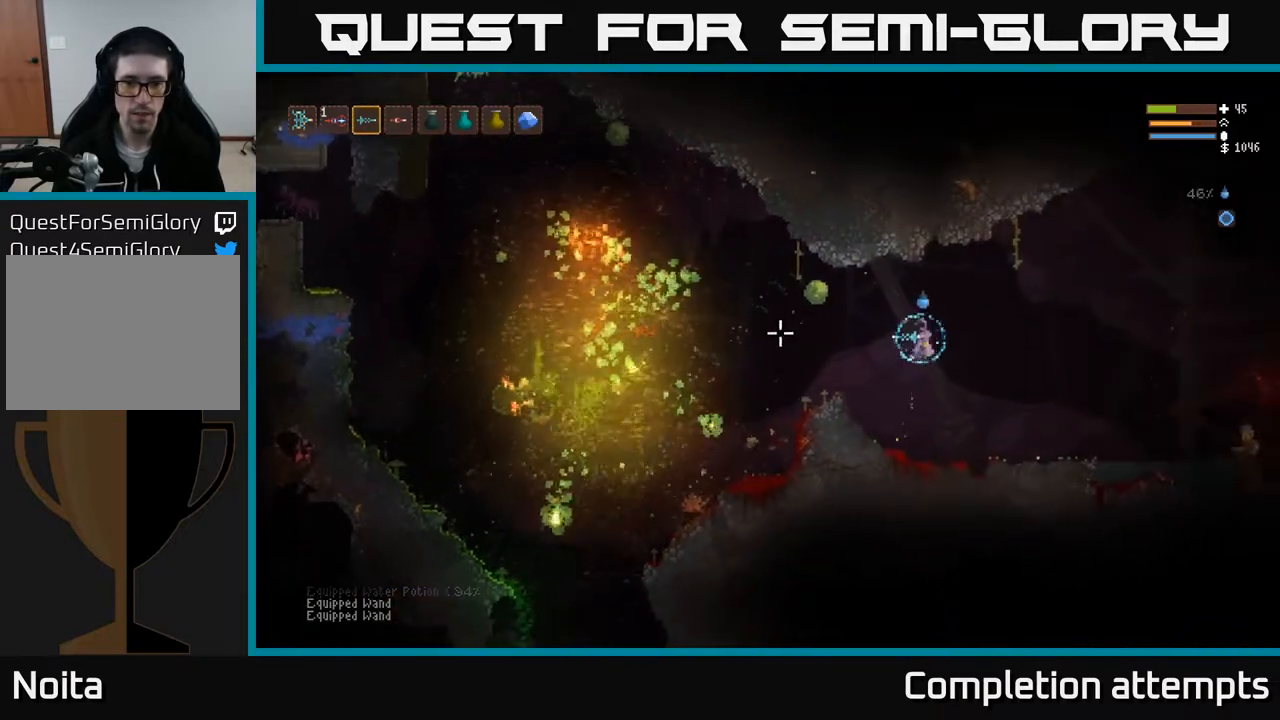
{"buttons": ["L2", "R2"], "left_stick": "right", "right_stick": "right", "events": [[350, "L2", "down"], [350, "right_stick", "right"], [500, "R2", "down"]]}
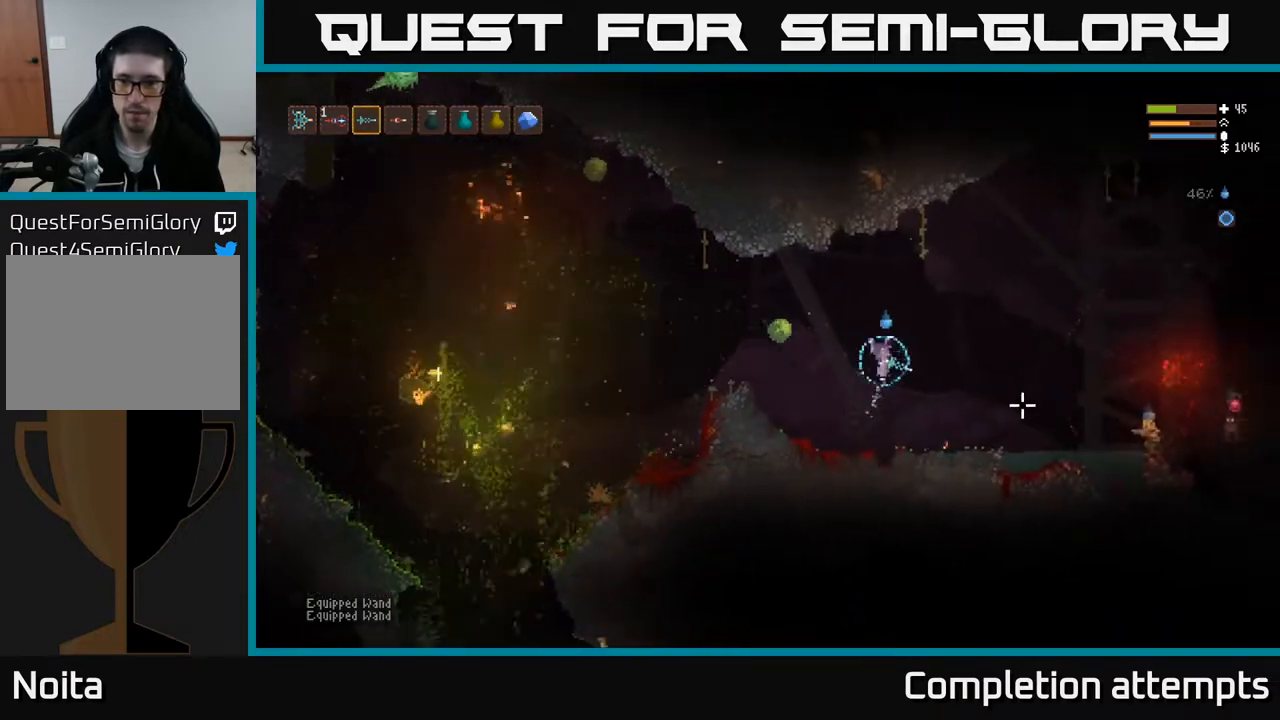
{"buttons": ["L2"], "left_stick": "right", "right_stick": "right", "events": [[167, "R2", "up"]]}
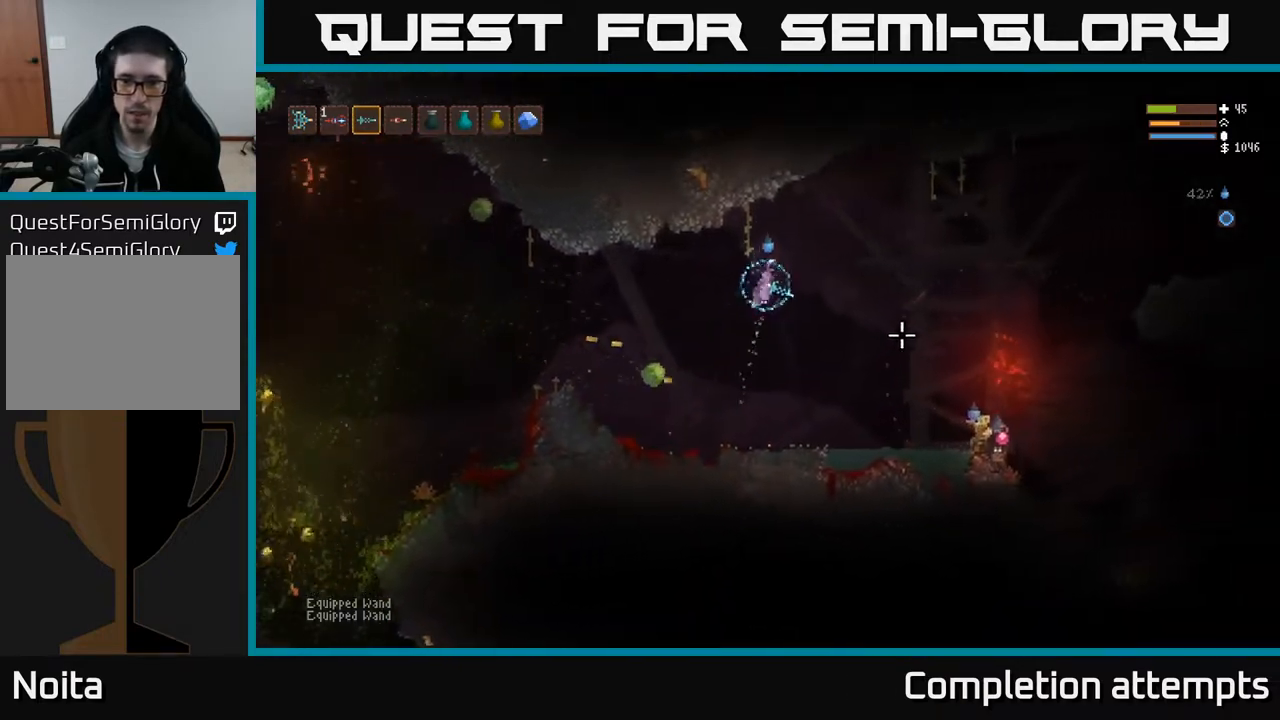
{"buttons": [], "left_stick": "center", "right_stick": "down-right", "events": [[17, "right_stick", "down-right"], [100, "R2", "down"], [117, "L2", "up"], [217, "R2", "up"], [267, "left_stick", "center"]]}
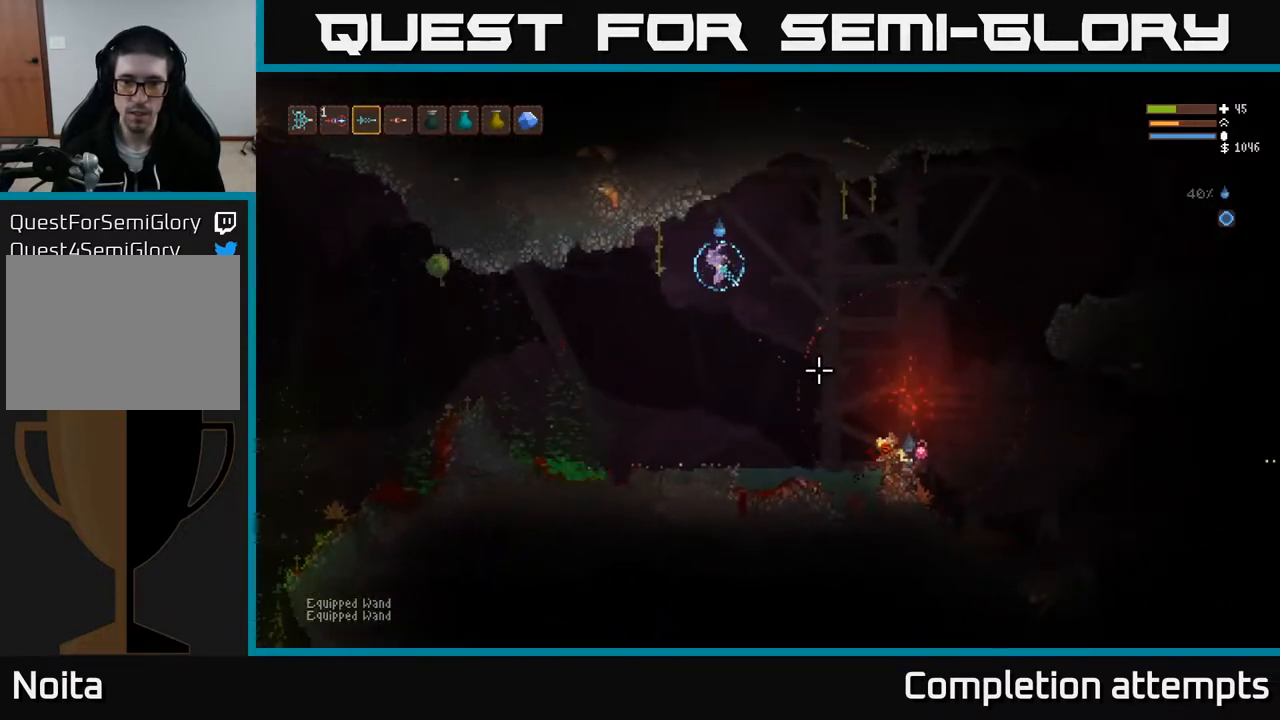
{"buttons": [], "left_stick": "center", "right_stick": "right", "events": [[67, "left_stick", "right"], [133, "R2", "down"], [233, "left_stick", "center"], [250, "R2", "up"], [483, "right_stick", "right"]]}
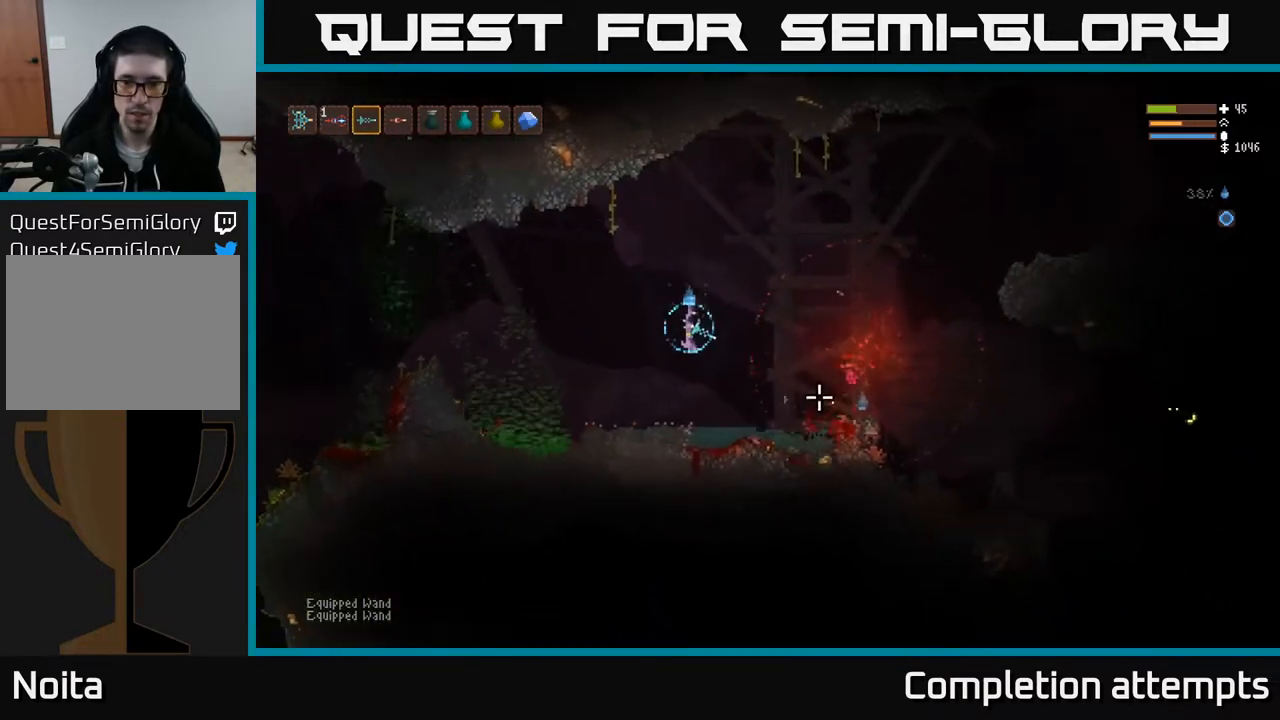
{"buttons": [], "left_stick": "left", "right_stick": "right", "events": [[83, "R2", "down"], [83, "left_stick", "right"], [200, "R2", "up"], [283, "left_stick", "left"]]}
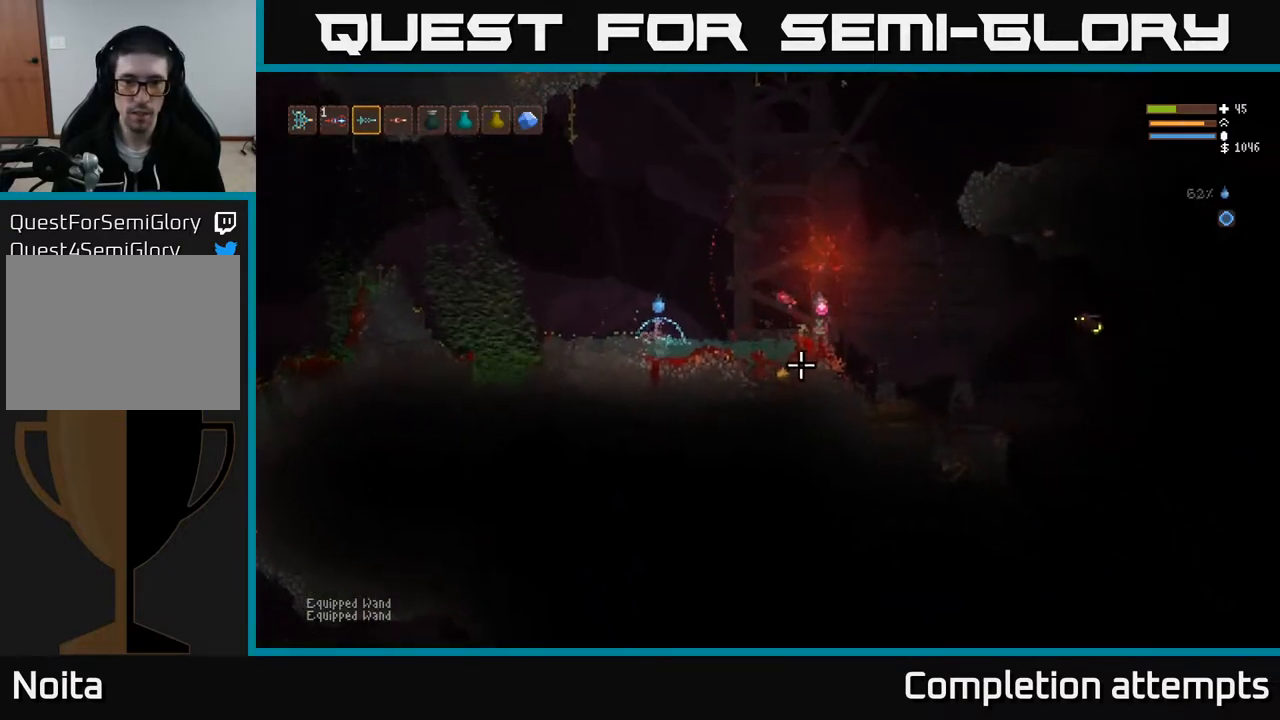
{"buttons": ["L2"], "left_stick": "right", "right_stick": "right", "events": [[67, "left_stick", "center"], [117, "L2", "down"], [217, "left_stick", "up-left"], [400, "left_stick", "right"]]}
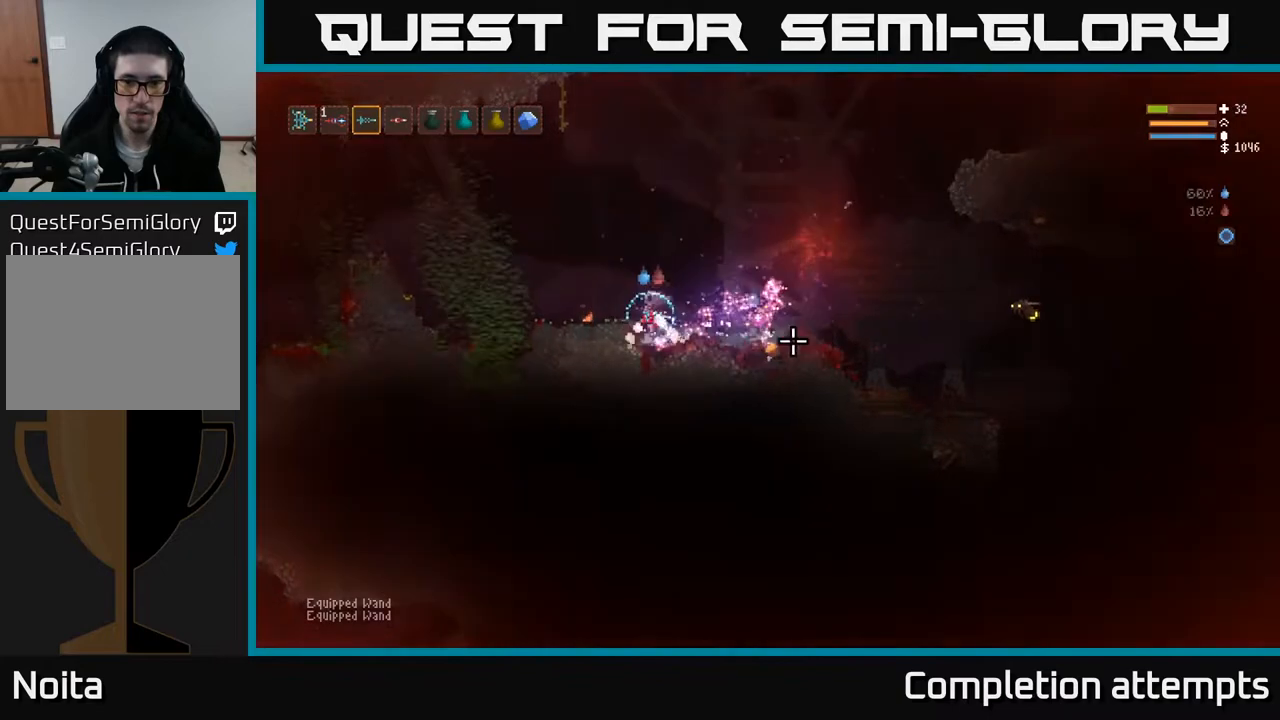
{"buttons": [], "left_stick": "right", "right_stick": "down-right", "events": [[50, "left_stick", "up"], [117, "R2", "down"], [183, "left_stick", "right"], [183, "right_stick", "down-right"], [200, "L2", "up"], [233, "R2", "up"], [283, "left_stick", "center"], [467, "left_stick", "right"]]}
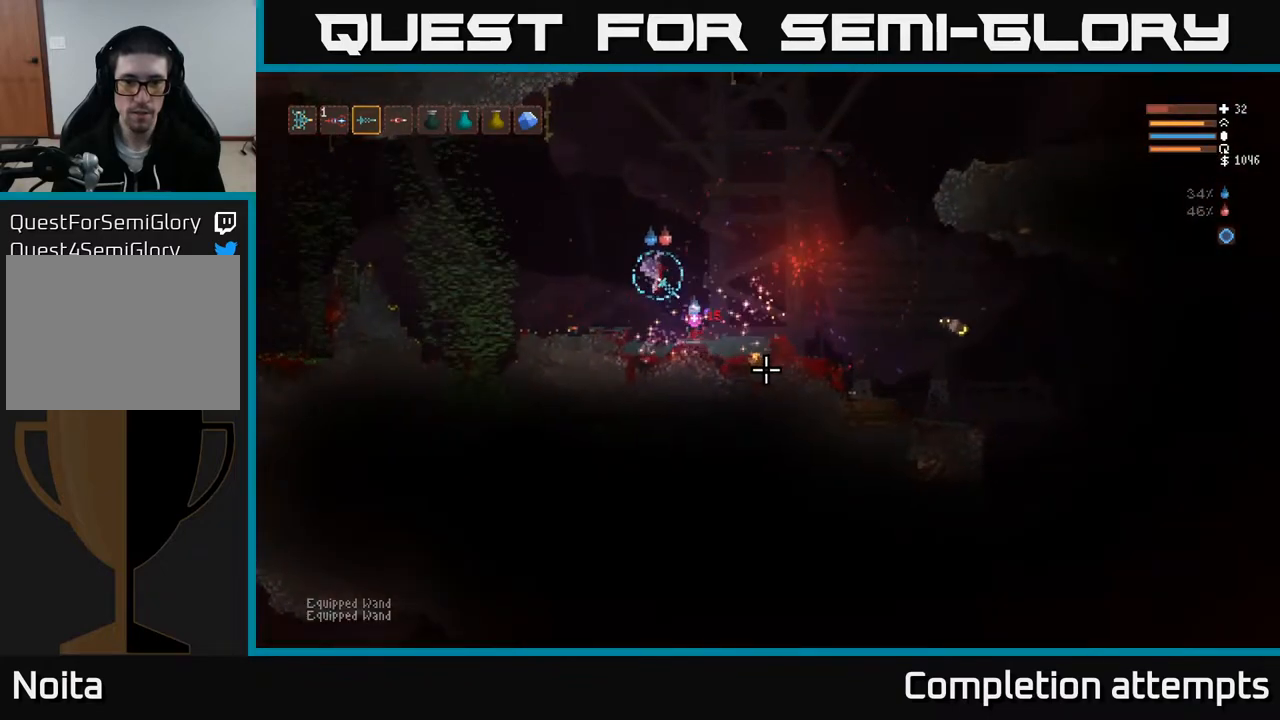
{"buttons": ["L2"], "left_stick": "up-left", "right_stick": "down-right", "events": [[150, "R2", "down"], [150, "left_stick", "up-left"], [250, "R2", "up"], [317, "L2", "down"], [333, "left_stick", "center"], [383, "left_stick", "up-right"], [467, "left_stick", "up-left"]]}
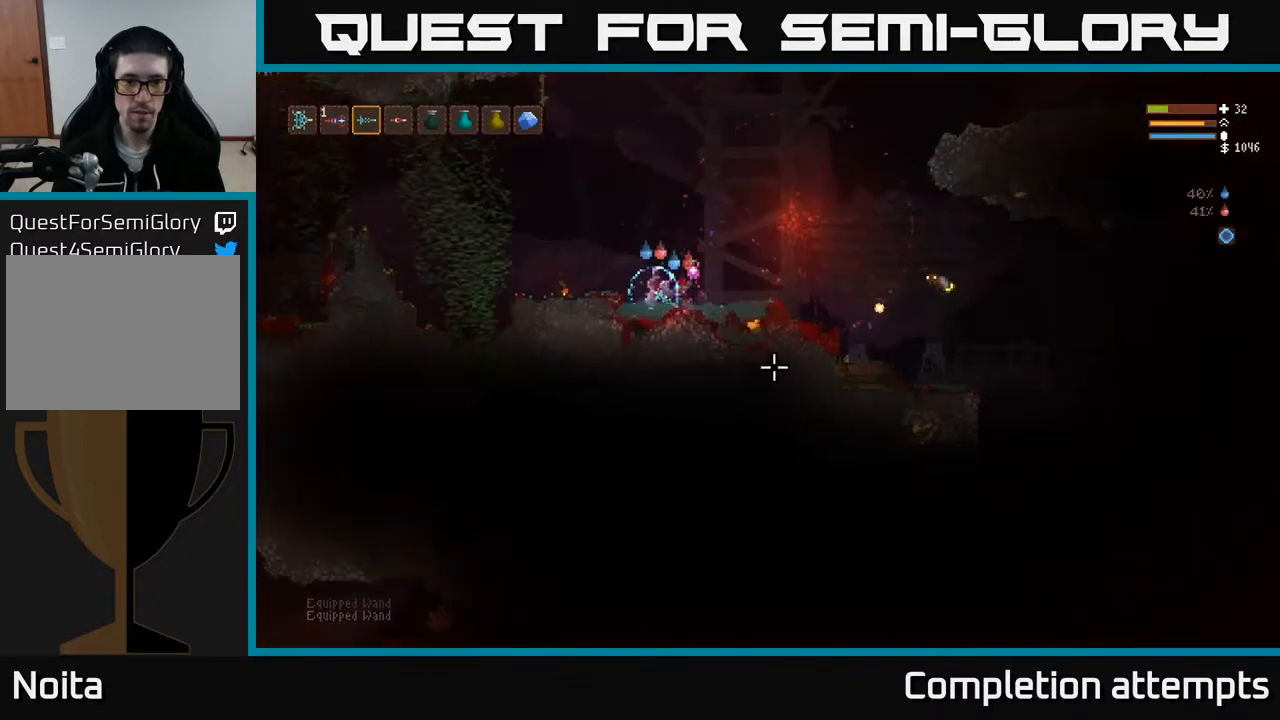
{"buttons": [], "left_stick": "right", "right_stick": "down-right", "events": [[117, "R2", "down"], [217, "R2", "up"], [333, "L2", "up"], [333, "left_stick", "right"]]}
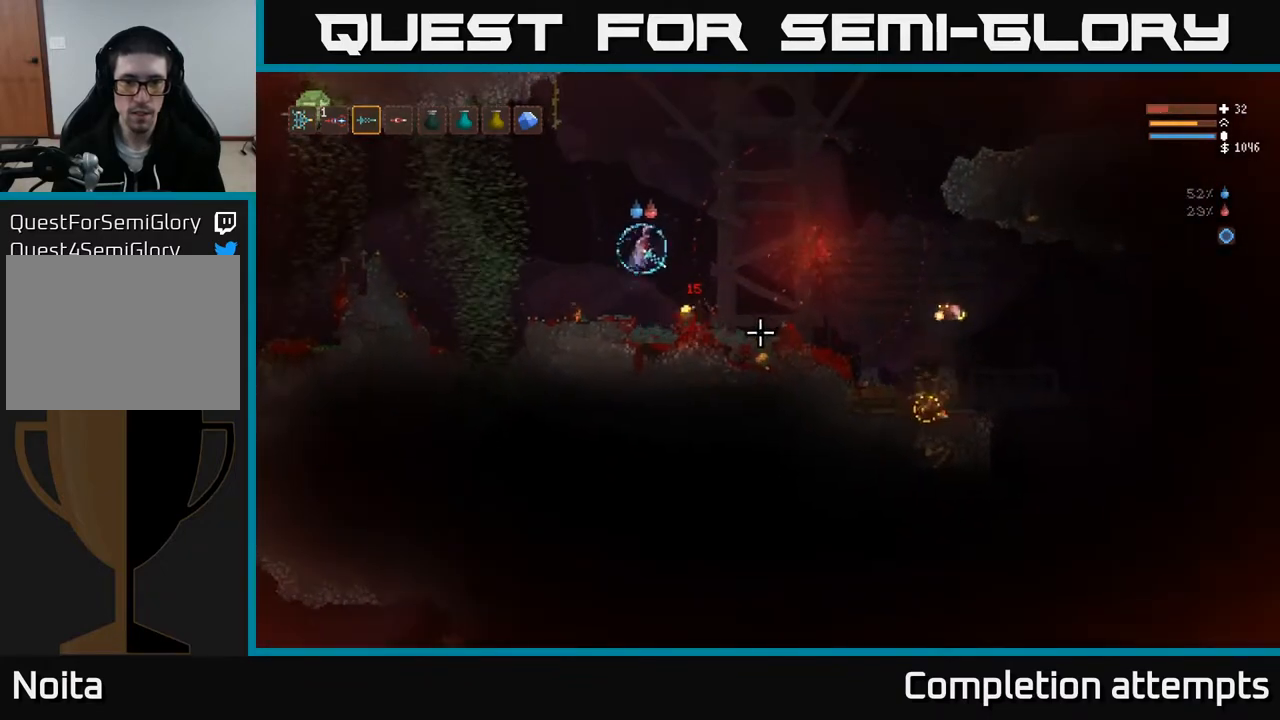
{"buttons": [], "left_stick": "right", "right_stick": "right", "events": [[233, "left_stick", "down"], [267, "right_stick", "up-right"], [333, "left_stick", "right"], [467, "right_stick", "right"]]}
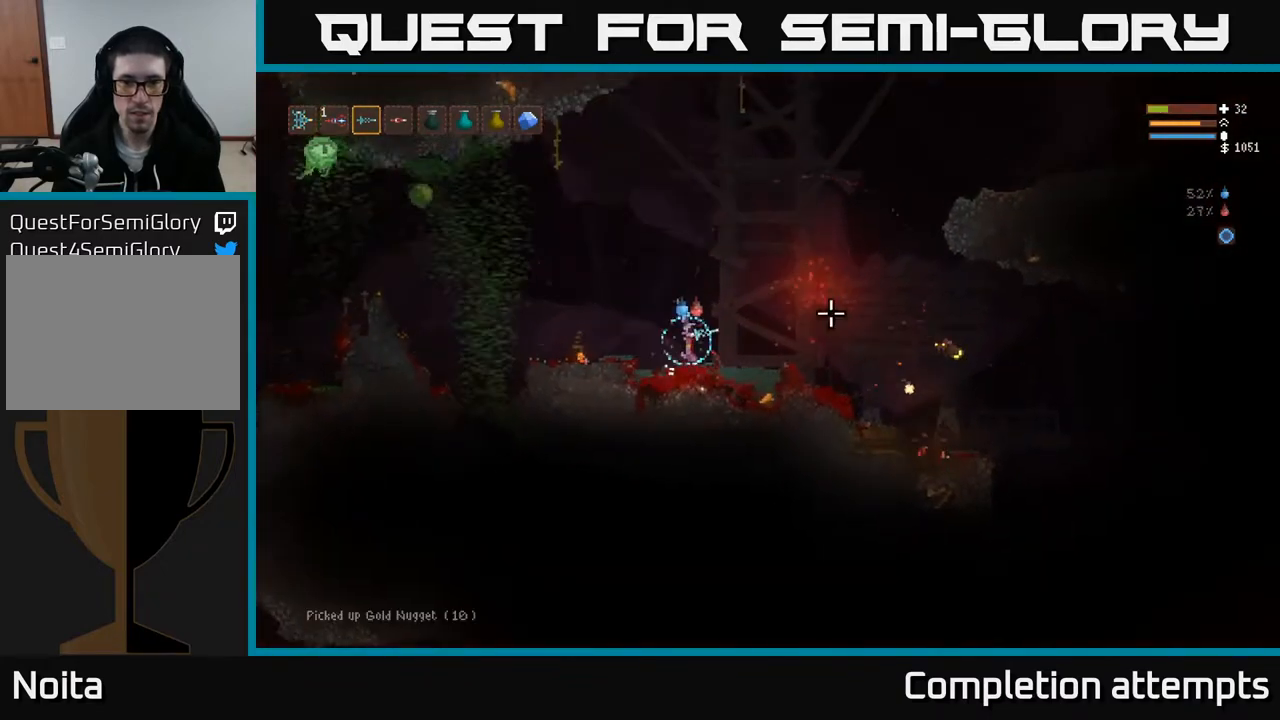
{"buttons": [], "left_stick": "right", "right_stick": "up-left", "events": [[367, "right_stick", "up"], [433, "right_stick", "up-left"]]}
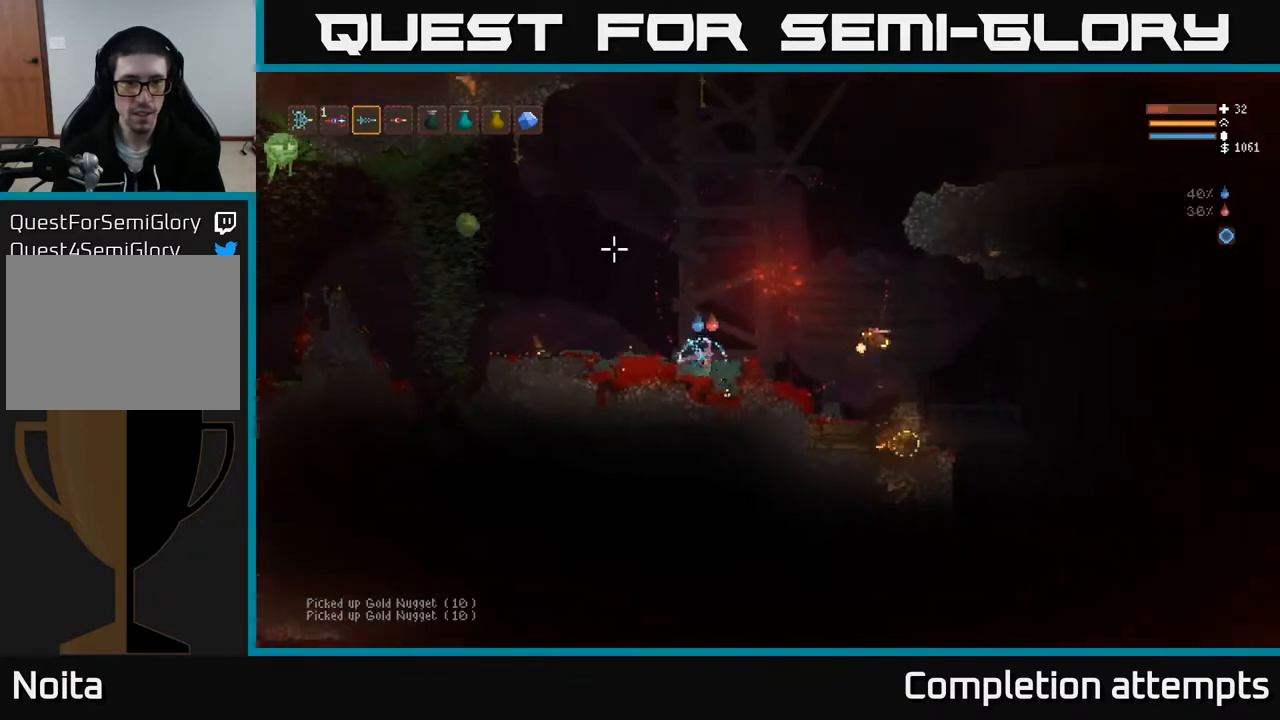
{"buttons": ["L2", "R2"], "left_stick": "left", "right_stick": "up-left", "events": [[50, "L2", "down"], [83, "left_stick", "left"], [400, "R2", "down"]]}
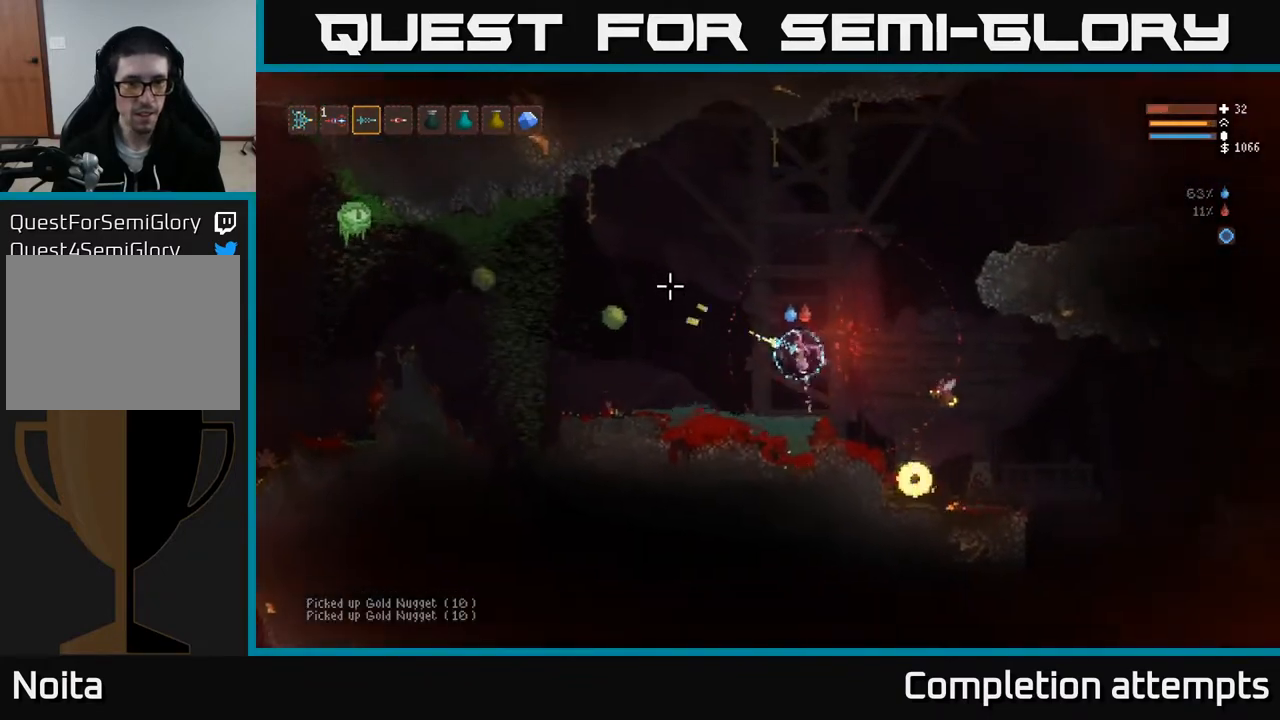
{"buttons": ["L2"], "left_stick": "left", "right_stick": "right", "events": [[67, "R2", "up"], [267, "right_stick", "center"], [333, "right_stick", "right"]]}
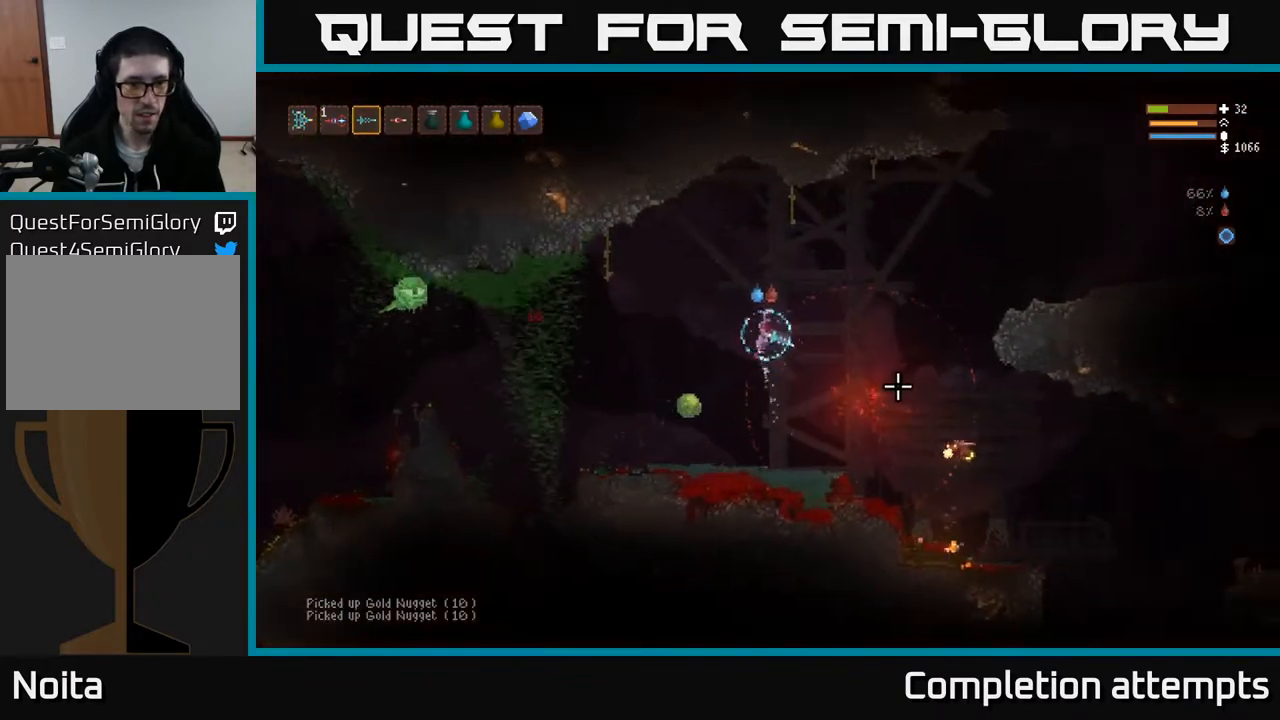
{"buttons": ["R2"], "left_stick": "right", "right_stick": "down-right", "events": [[17, "L2", "up"], [50, "R2", "down"], [67, "L2", "down"], [100, "left_stick", "up"], [100, "right_stick", "down-right"], [167, "R2", "up"], [167, "left_stick", "right"], [417, "L2", "up"], [500, "R2", "down"]]}
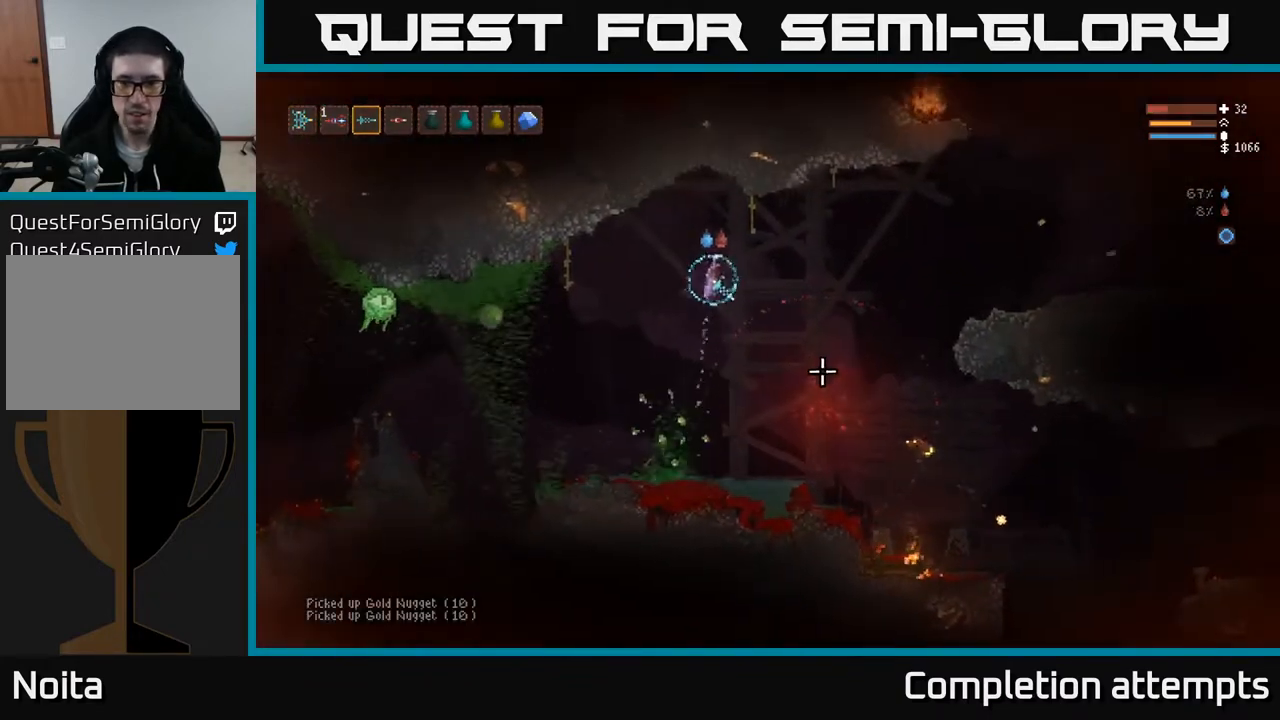
{"buttons": [], "left_stick": "right", "right_stick": "down-right", "events": [[117, "L2", "down"], [133, "R2", "up"], [267, "L2", "up"]]}
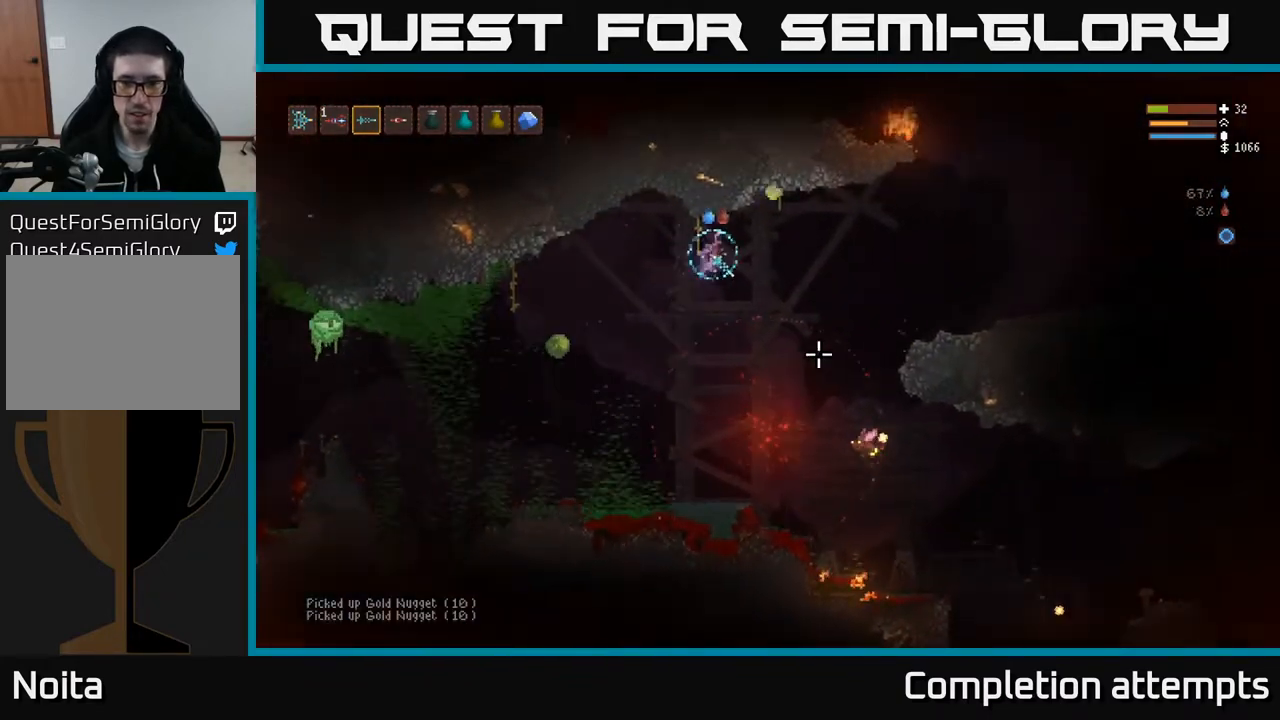
{"buttons": [], "left_stick": "right", "right_stick": "down-right", "events": [[50, "R2", "down"], [133, "L2", "down"], [133, "R2", "up"], [283, "L2", "up"]]}
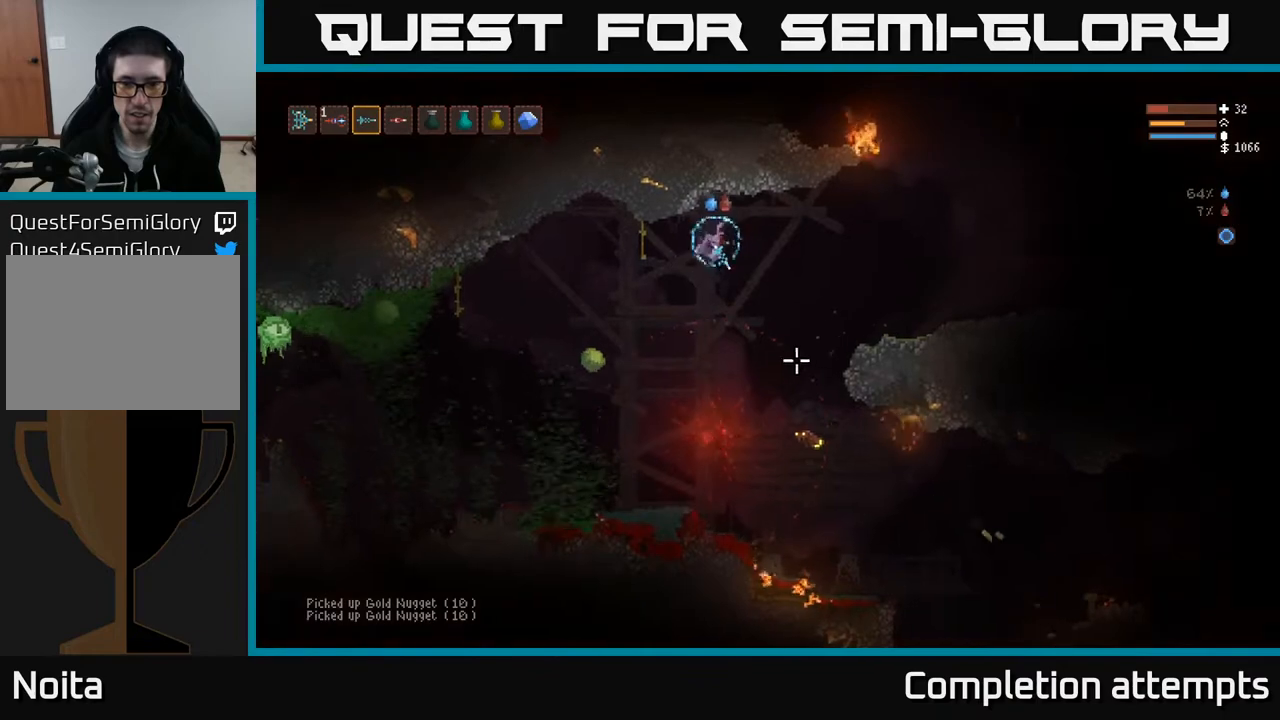
{"buttons": [], "left_stick": "right", "right_stick": "down", "events": [[50, "right_stick", "down"], [117, "R2", "down"], [183, "L2", "down"], [233, "R2", "up"], [317, "L2", "up"]]}
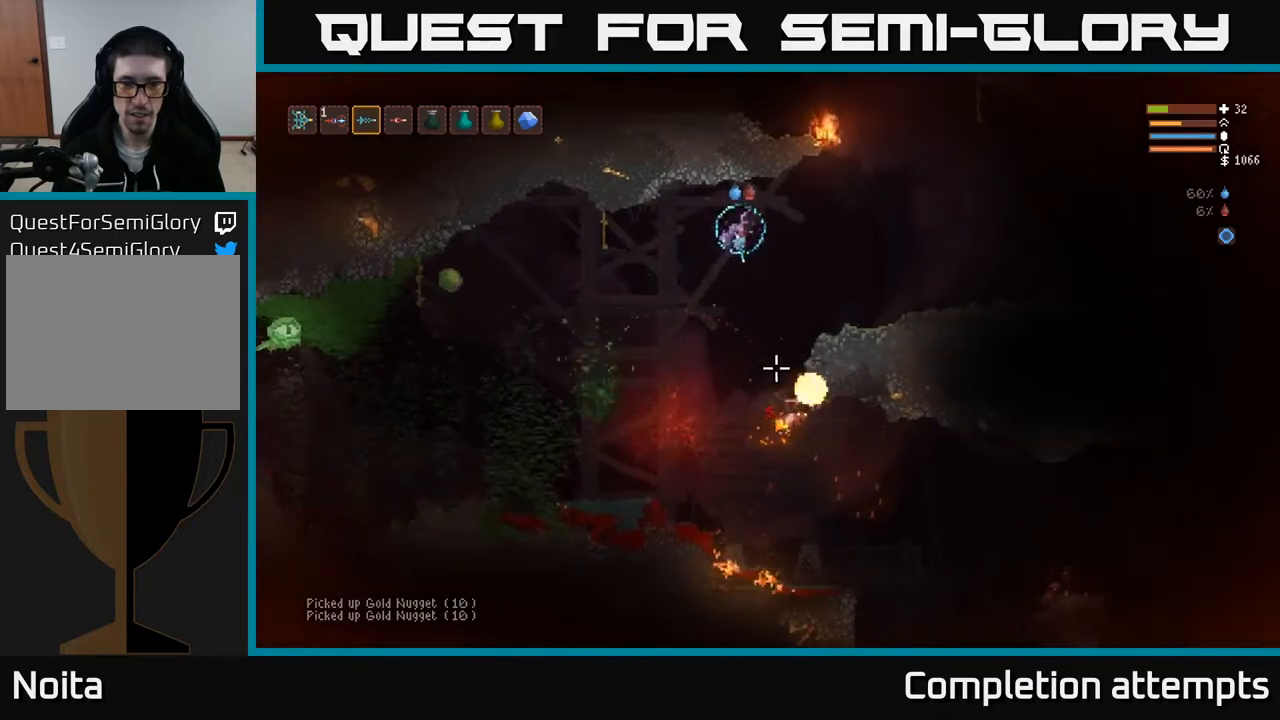
{"buttons": [], "left_stick": "right", "right_stick": "down", "events": [[67, "R2", "down"], [117, "L2", "down"], [200, "R2", "up"], [267, "L2", "up"]]}
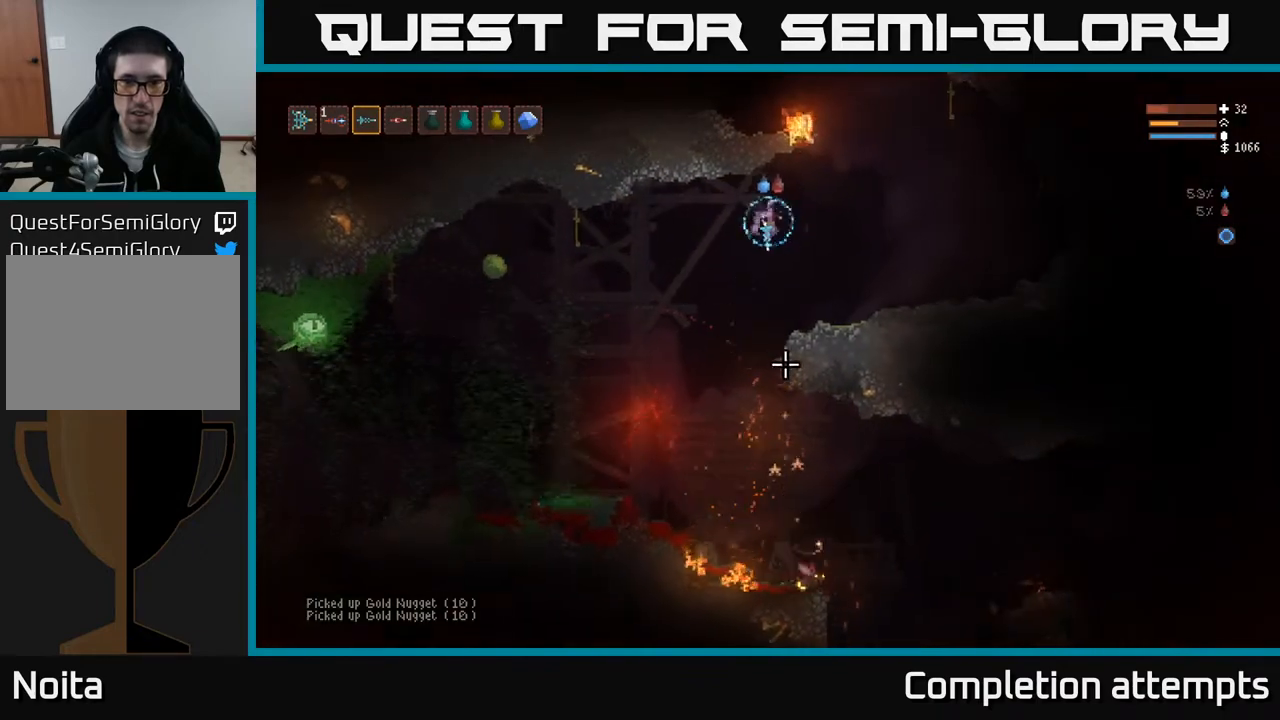
{"buttons": [], "left_stick": "center", "right_stick": "up", "events": [[83, "right_stick", "up"], [317, "R2", "down"], [333, "left_stick", "center"], [433, "R2", "up"]]}
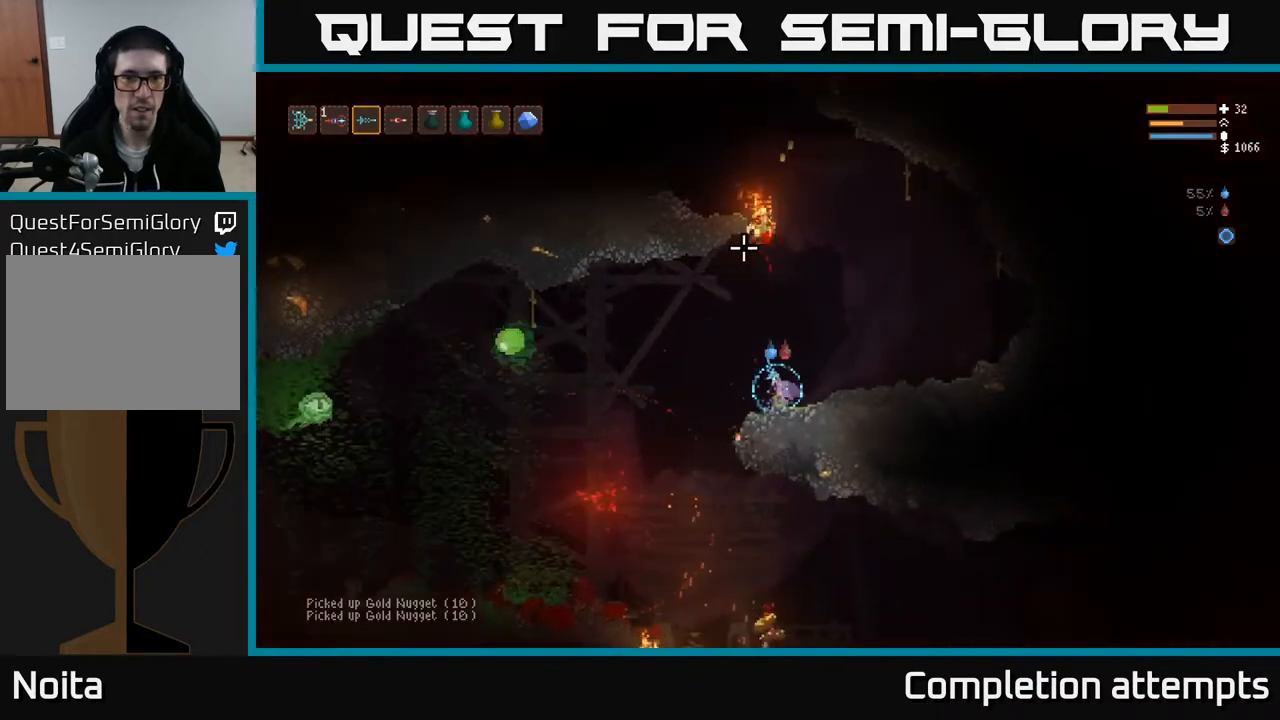
{"buttons": [], "left_stick": "right", "right_stick": "left", "events": [[317, "L2", "down"], [317, "R2", "down"], [317, "left_stick", "right"], [333, "right_stick", "up-left"], [433, "R2", "up"], [433, "right_stick", "left"], [483, "L2", "up"]]}
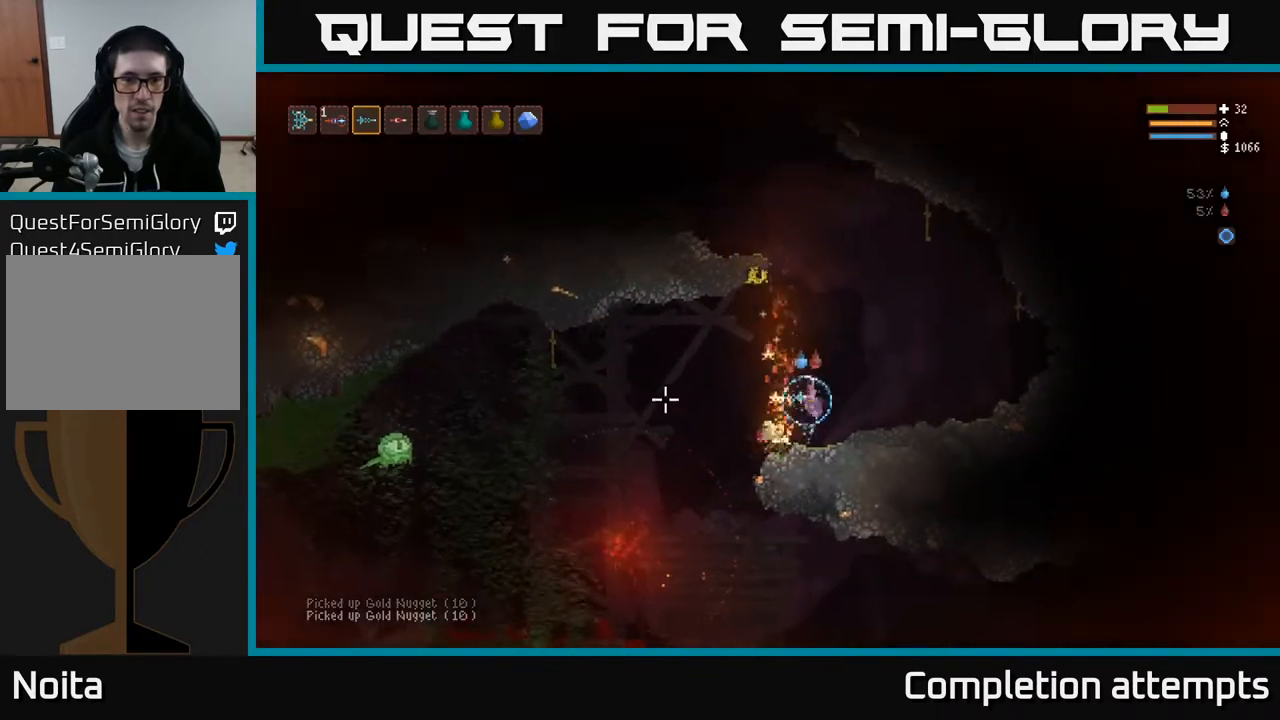
{"buttons": [], "left_stick": "center", "right_stick": "down-left", "events": [[33, "right_stick", "down-left"], [183, "left_stick", "center"], [217, "R2", "down"], [283, "left_stick", "right"], [350, "R2", "up"], [417, "left_stick", "center"]]}
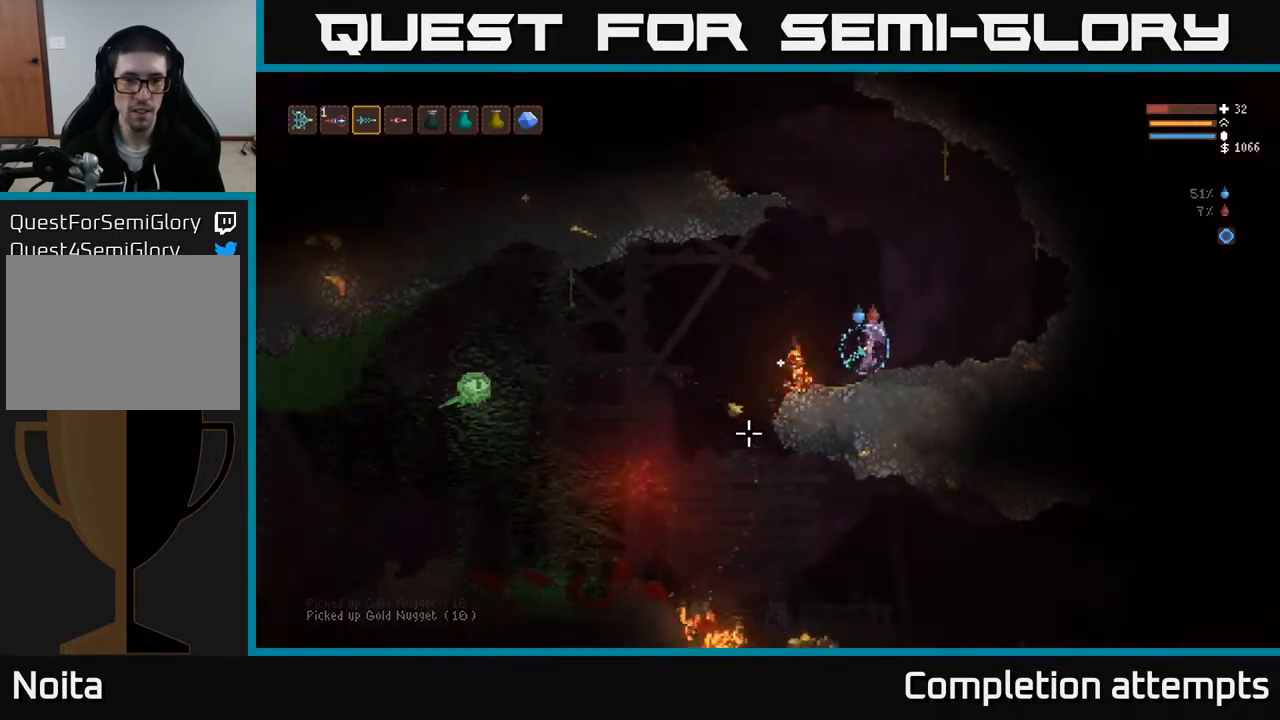
{"buttons": [], "left_stick": "right", "right_stick": "left", "events": [[33, "left_stick", "left"], [50, "right_stick", "left"], [250, "L2", "down"], [350, "R2", "down"], [400, "L2", "up"], [417, "left_stick", "center"], [467, "R2", "up"], [483, "left_stick", "right"]]}